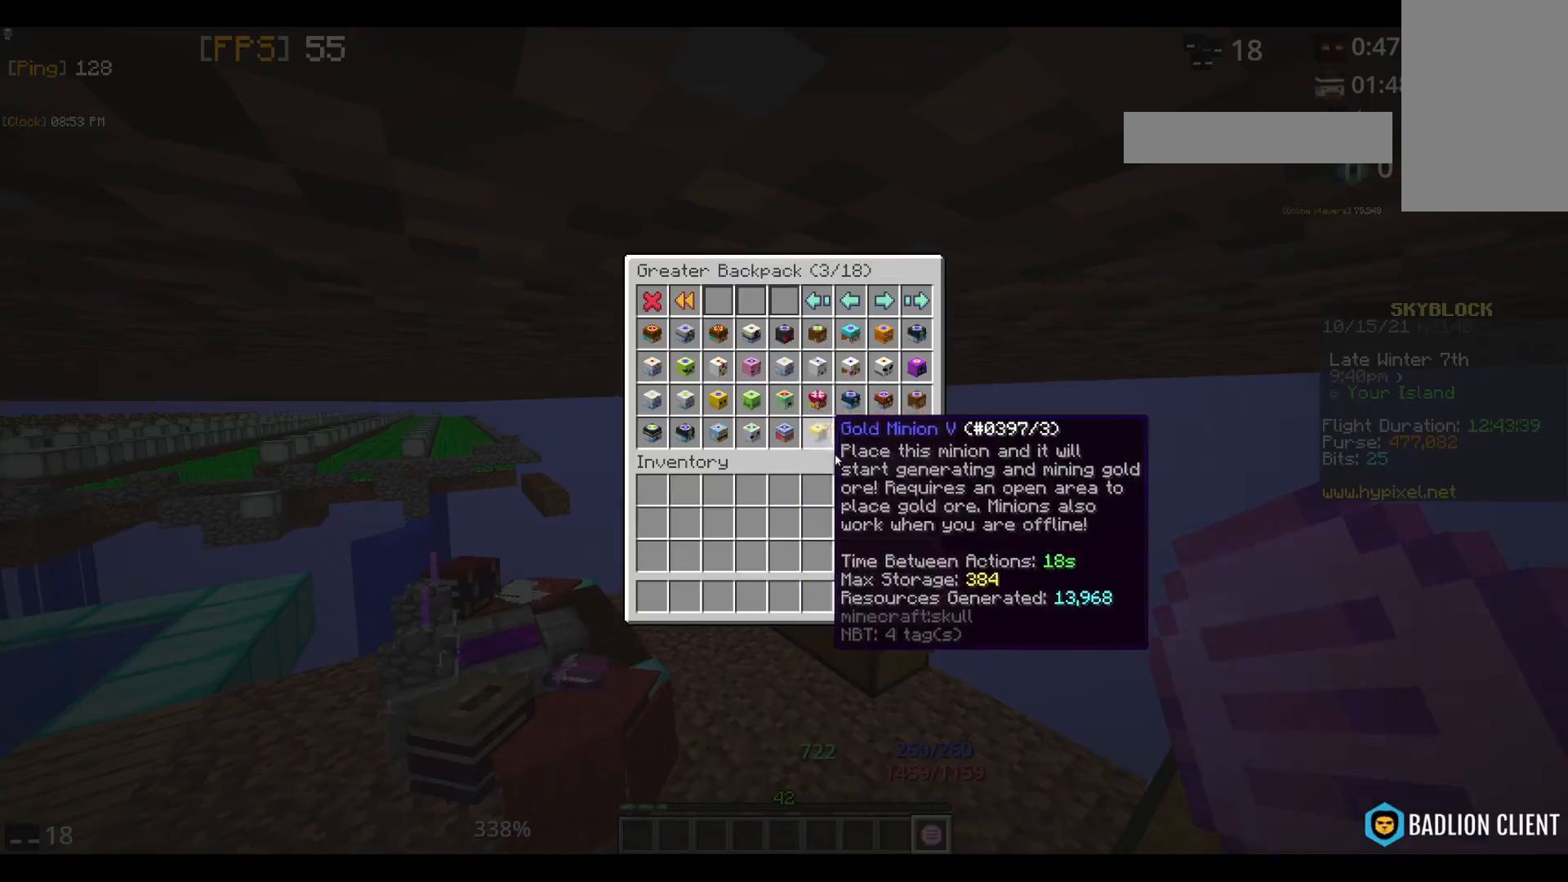
Gameplay with keyboard and mouse; each line is a JSON object with the keys and mouse buttons held at the frame after it. "events" lists presses ("down") and releases ("up") of "a", "d", "s", "space", "w", "mouse_left" and "mouse_right" between this image and that frame as [ms after this image, input, new state], when the widget could be followed in between. "mouse_left", "mouse_right" = the "left", "right" buttons of the "mouse" list. No other keys are recorded. Fast repeated clicks can show as one long hold. Mouse movement is not recorded.
{"keys": ["w"], "mouse": [], "events": [[450, "w", "down"]]}
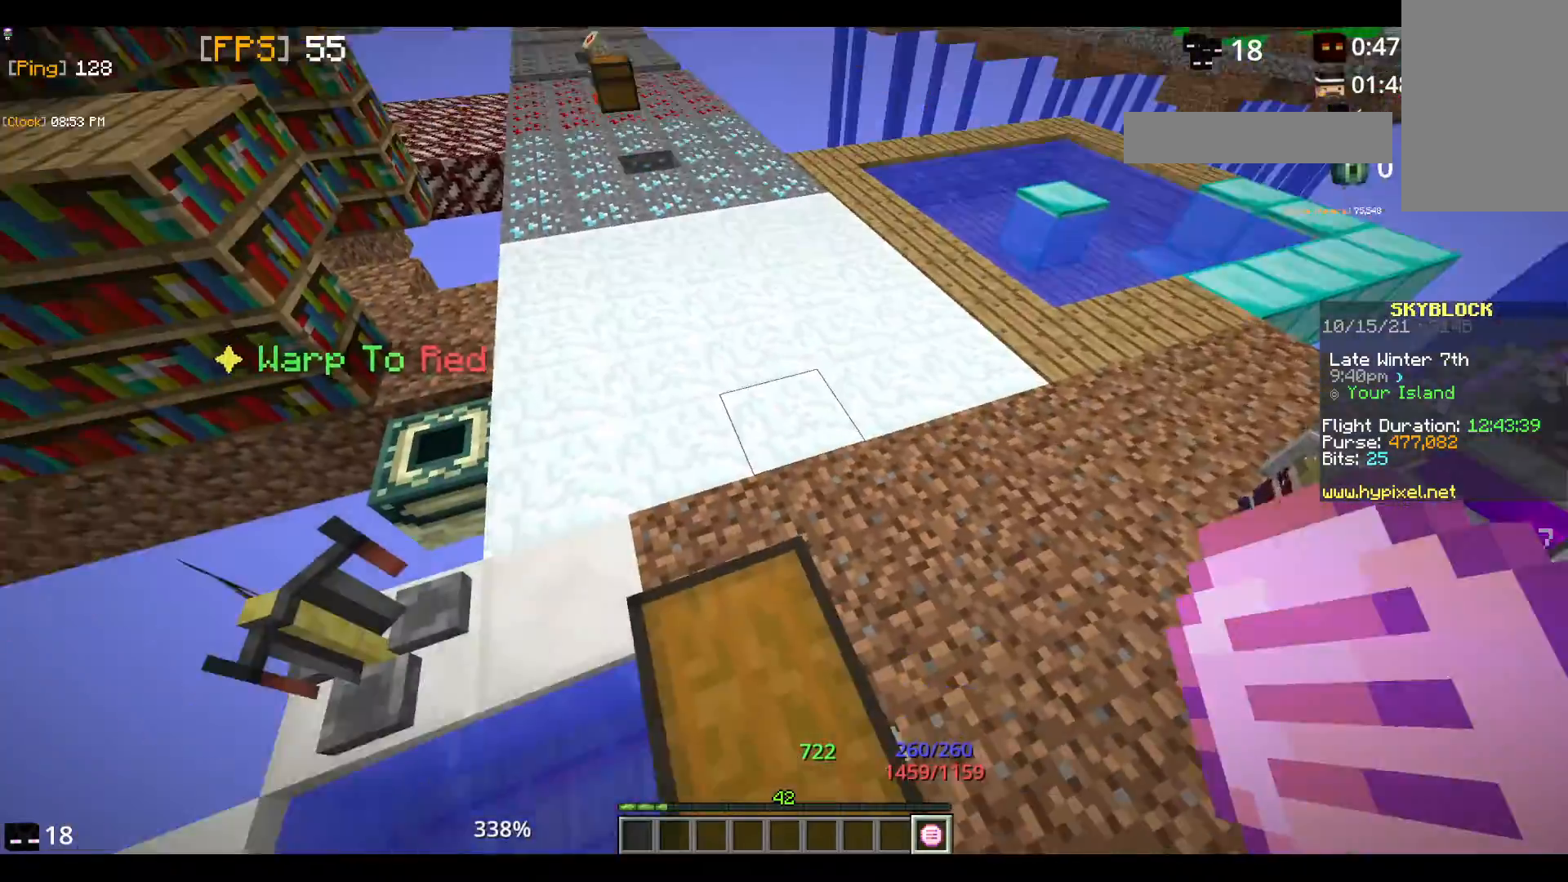
{"keys": ["w"], "mouse": [], "events": []}
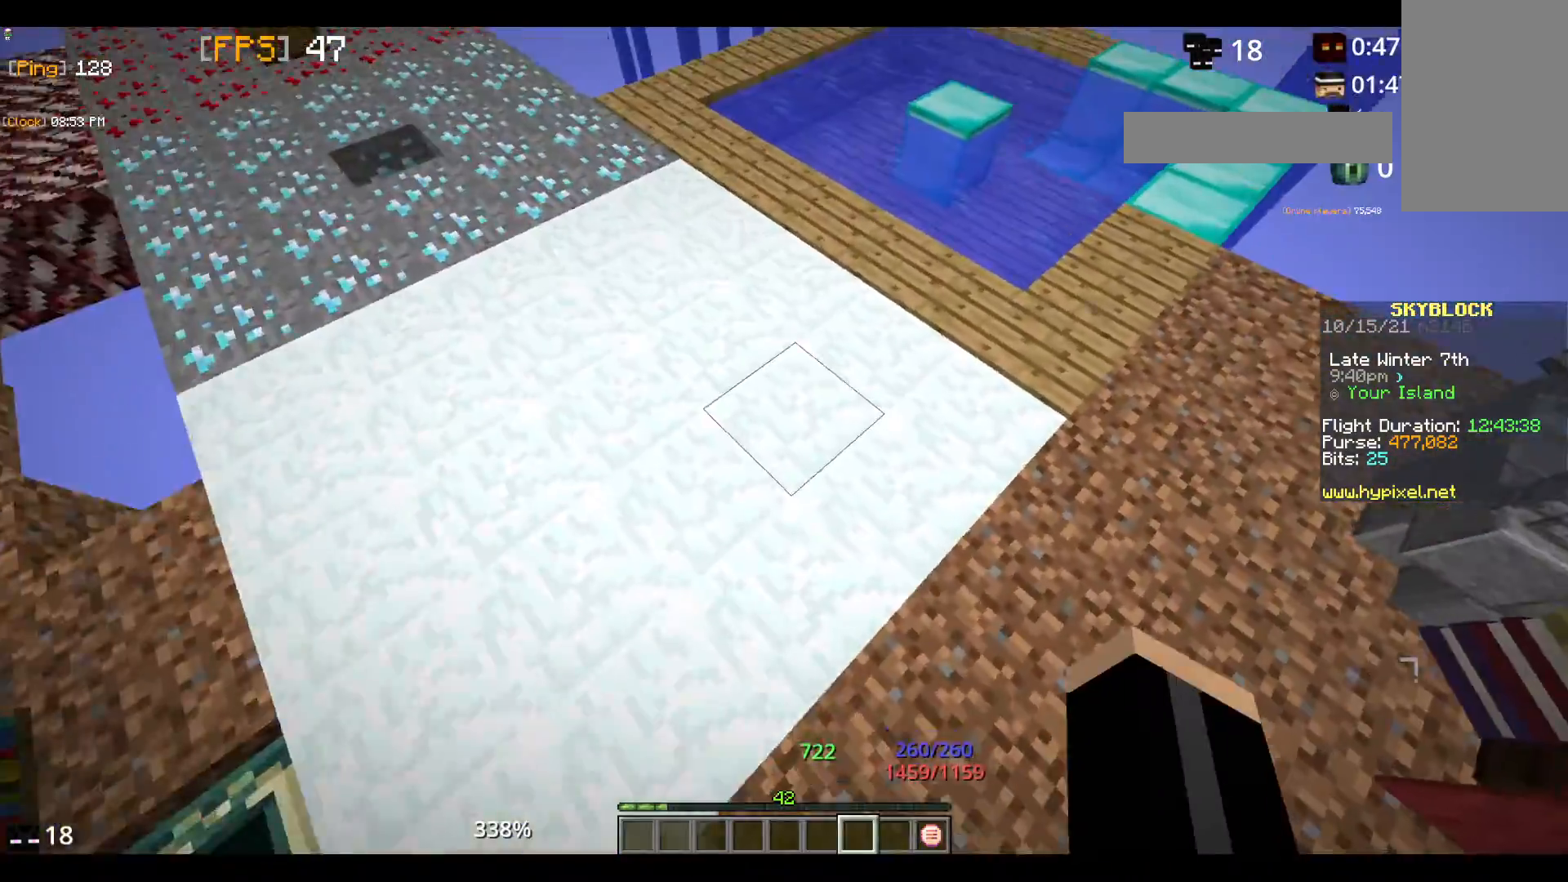
{"keys": ["w"], "mouse": [], "events": []}
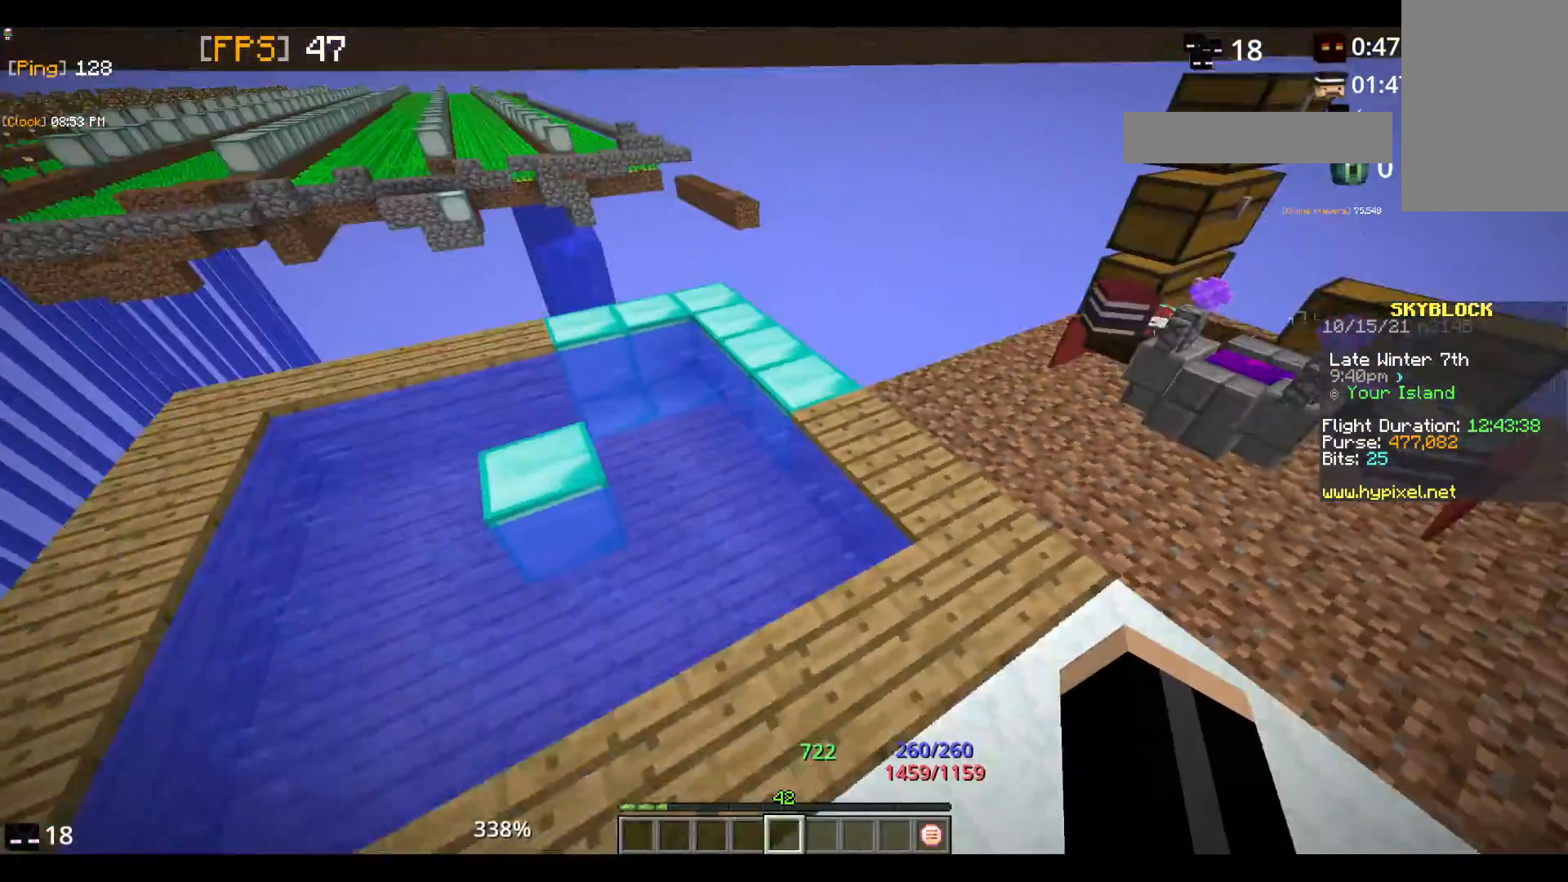
{"keys": ["w"], "mouse": [], "events": []}
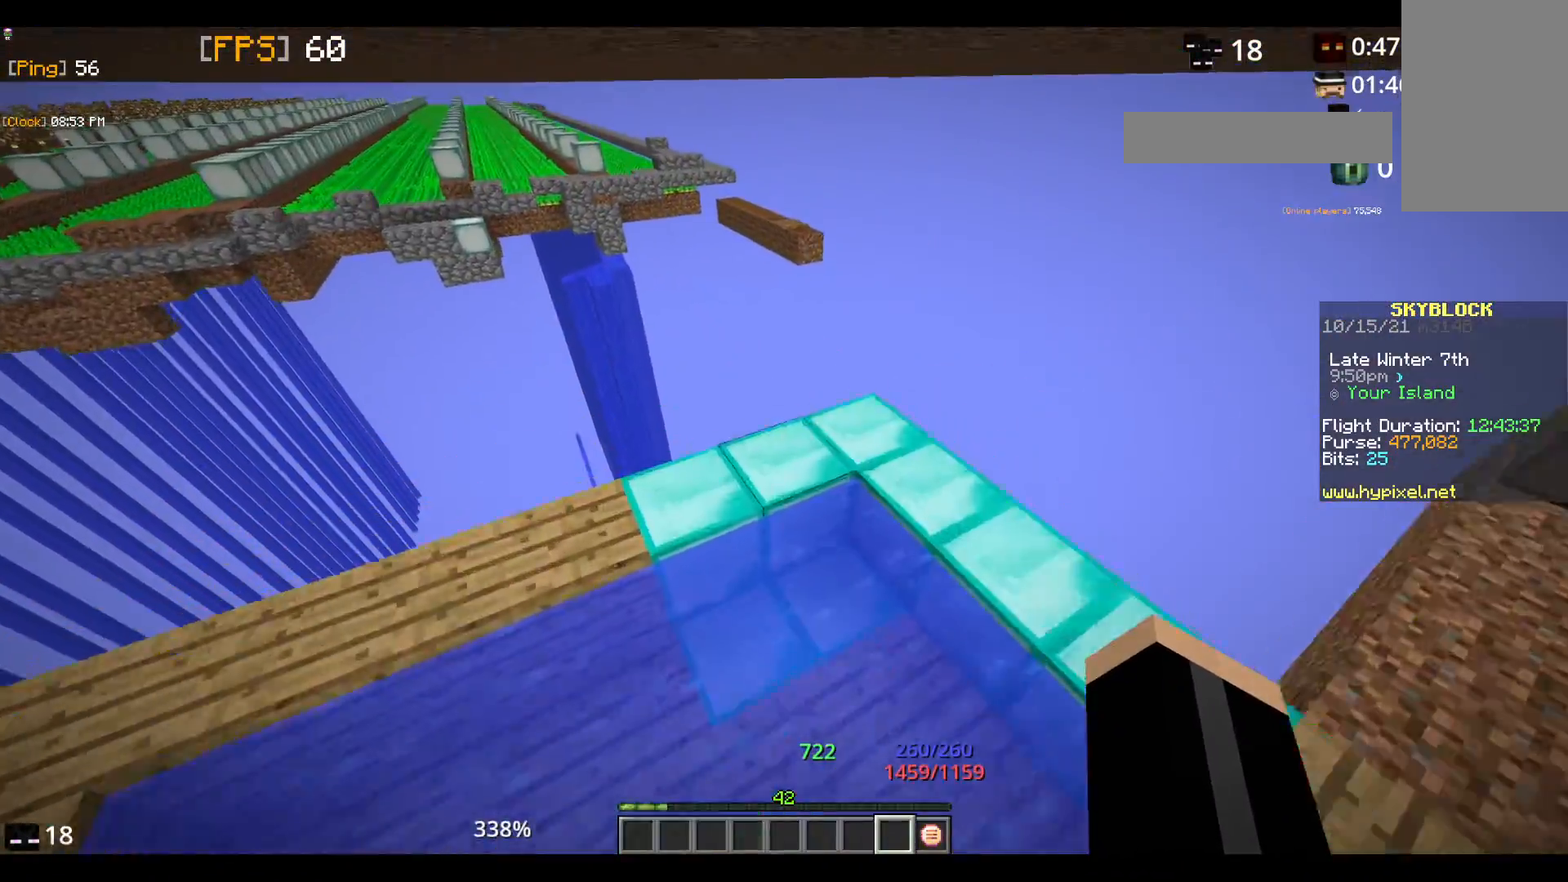
{"keys": ["w"], "mouse": [], "events": []}
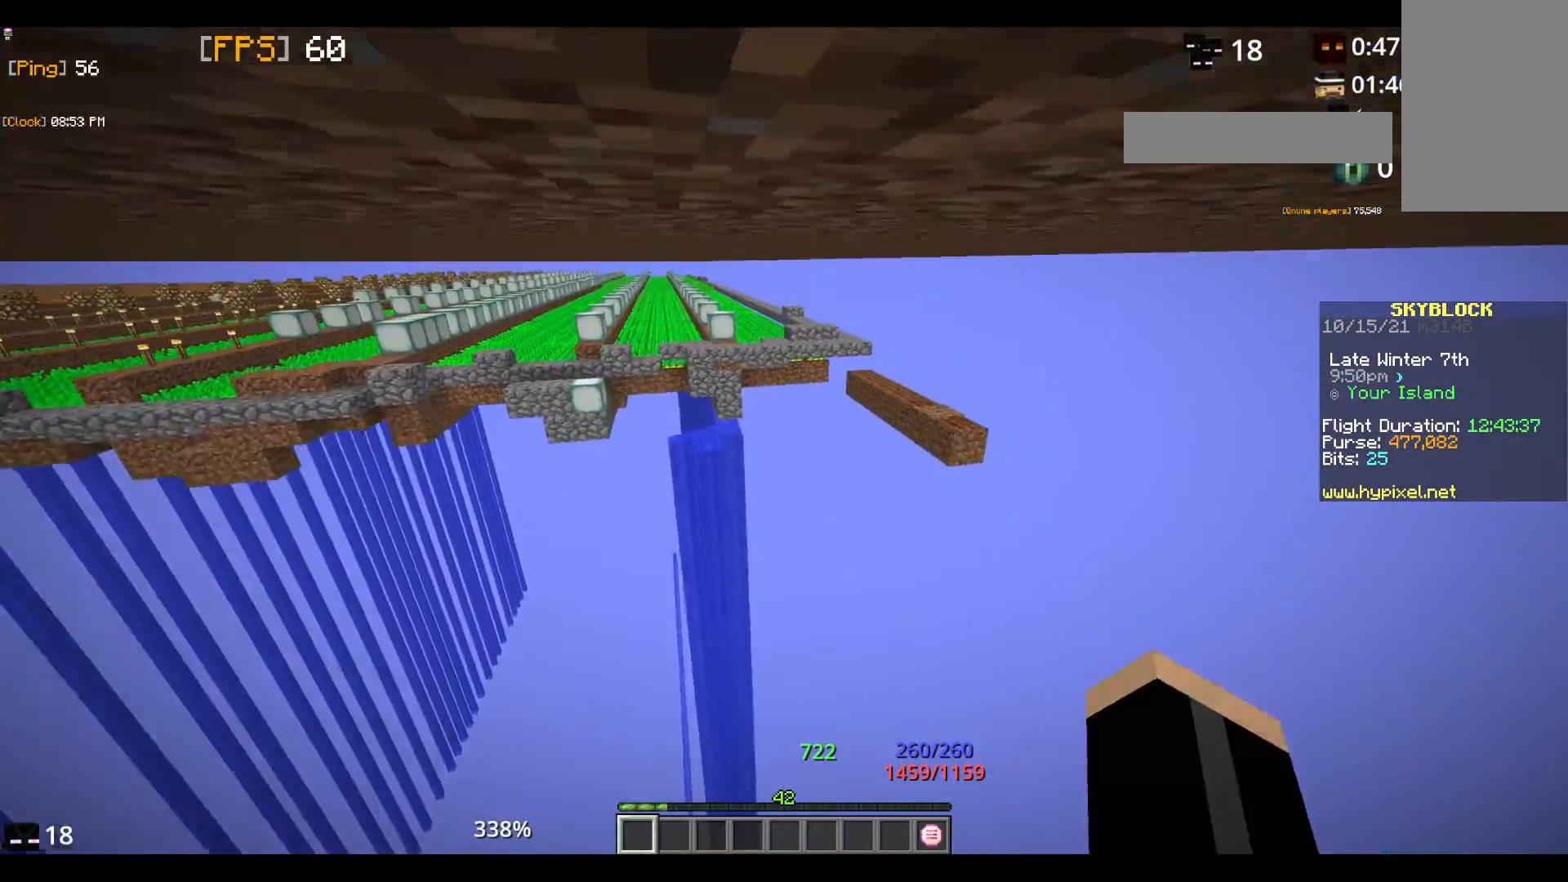
{"keys": ["w"], "mouse": [], "events": []}
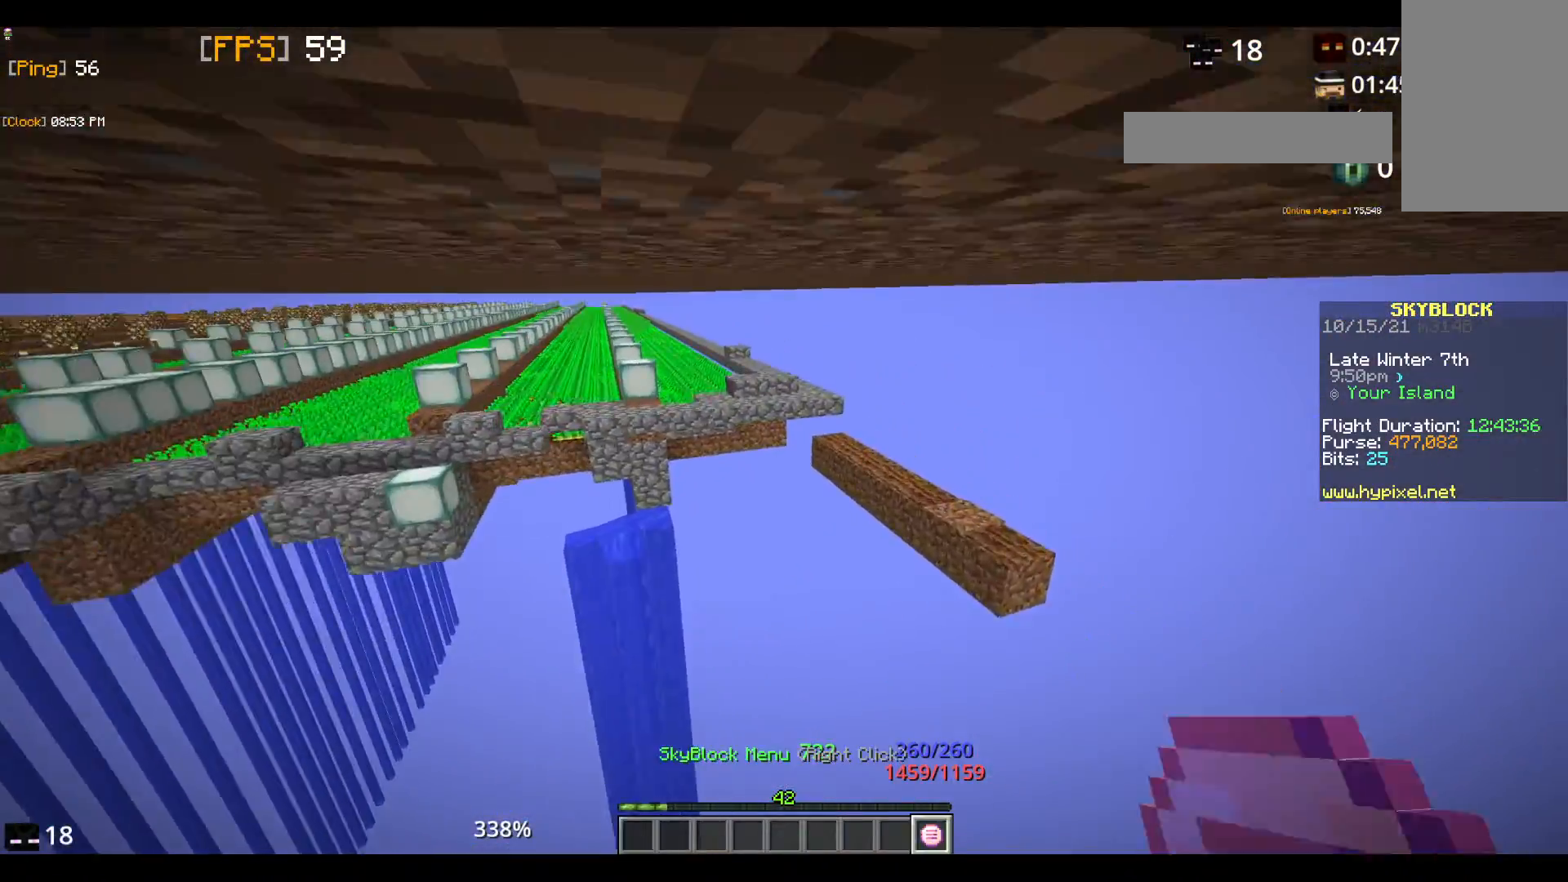
{"keys": [], "mouse": [], "events": [[217, "mouse_right", "down"], [417, "mouse_right", "up"], [417, "w", "up"]]}
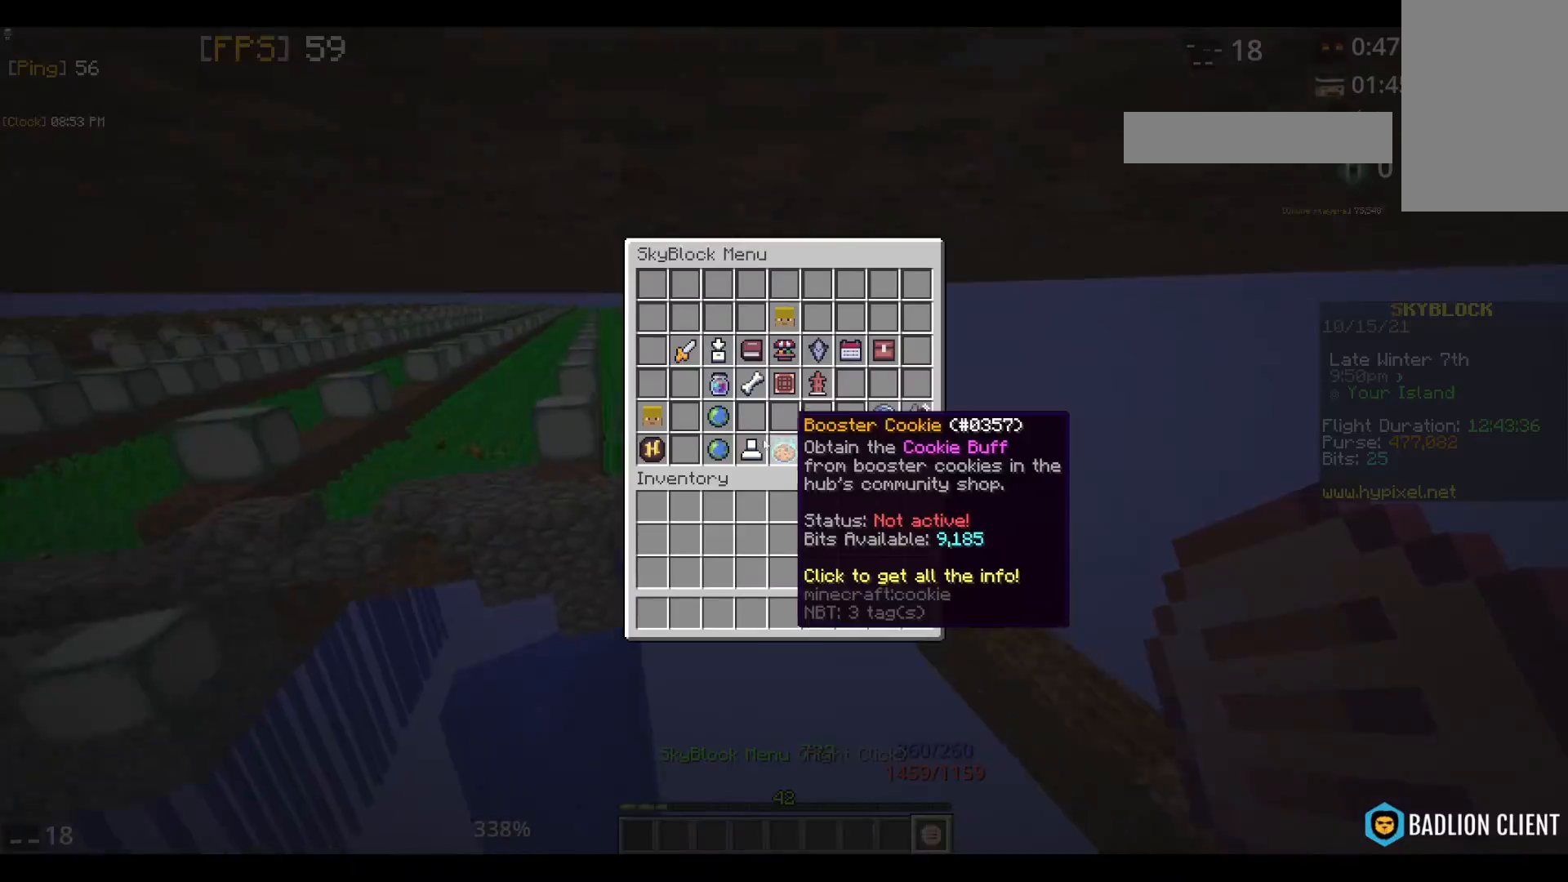
{"keys": [], "mouse": ["right"], "events": [[483, "mouse_right", "down"]]}
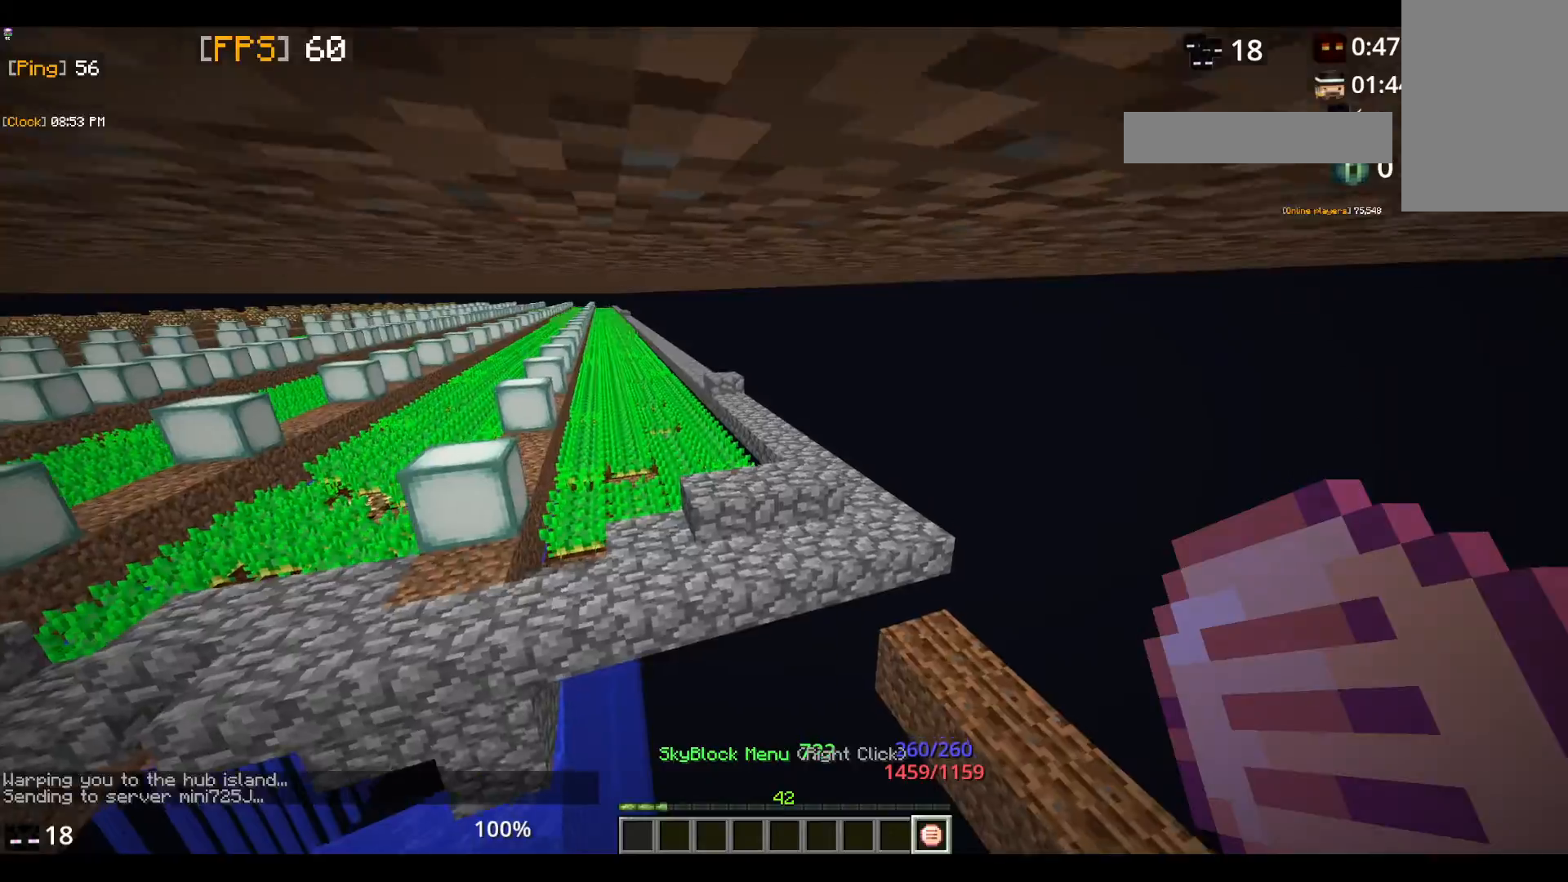
{"keys": [], "mouse": [], "events": [[183, "mouse_right", "up"]]}
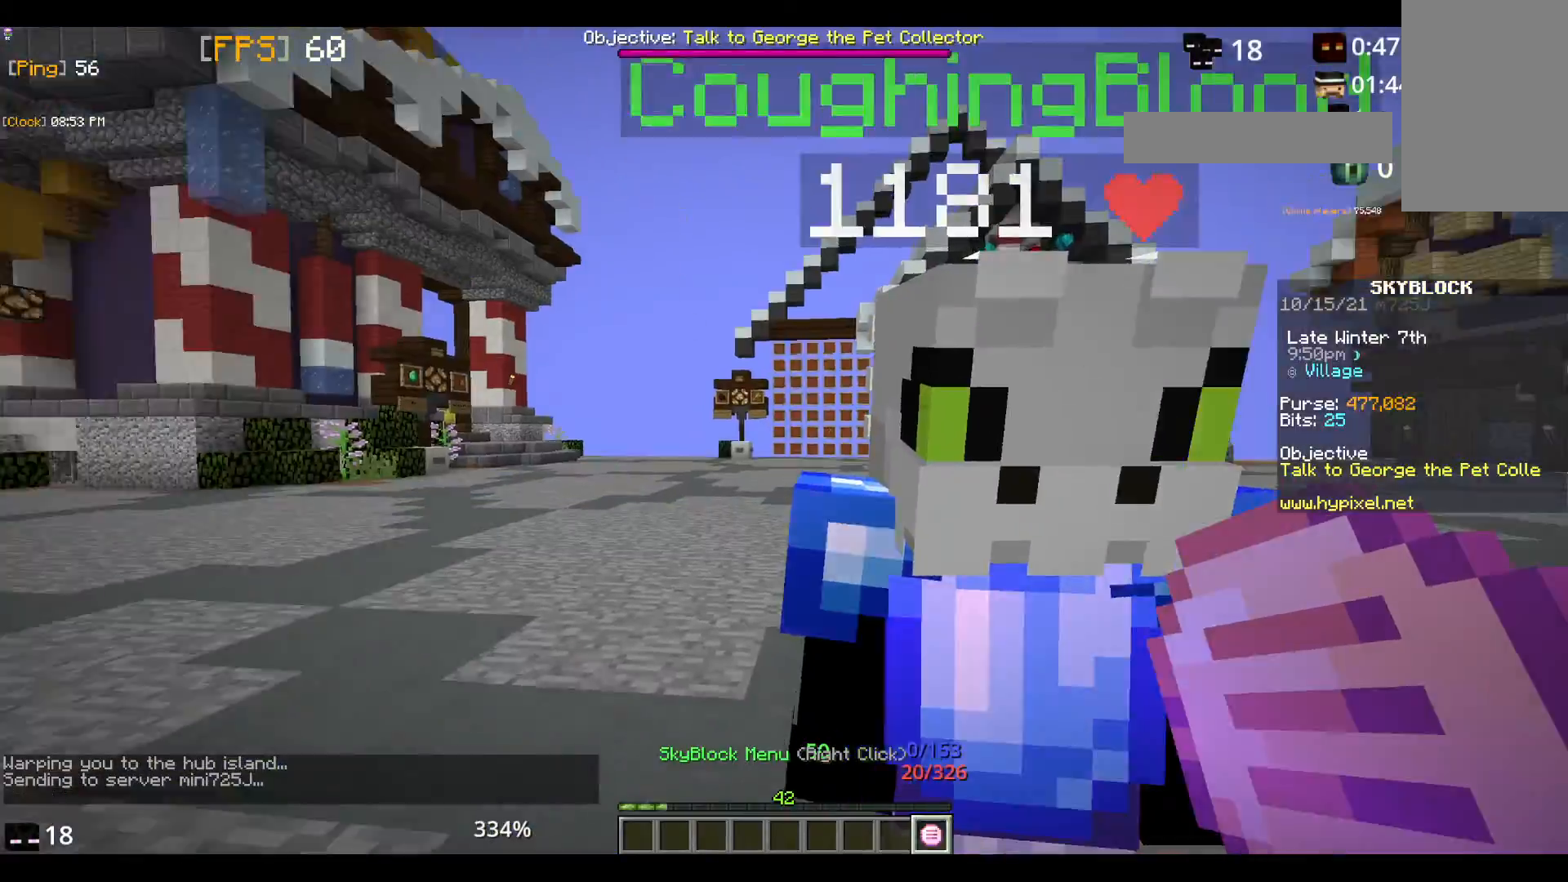
{"keys": ["w"], "mouse": [], "events": [[33, "w", "down"]]}
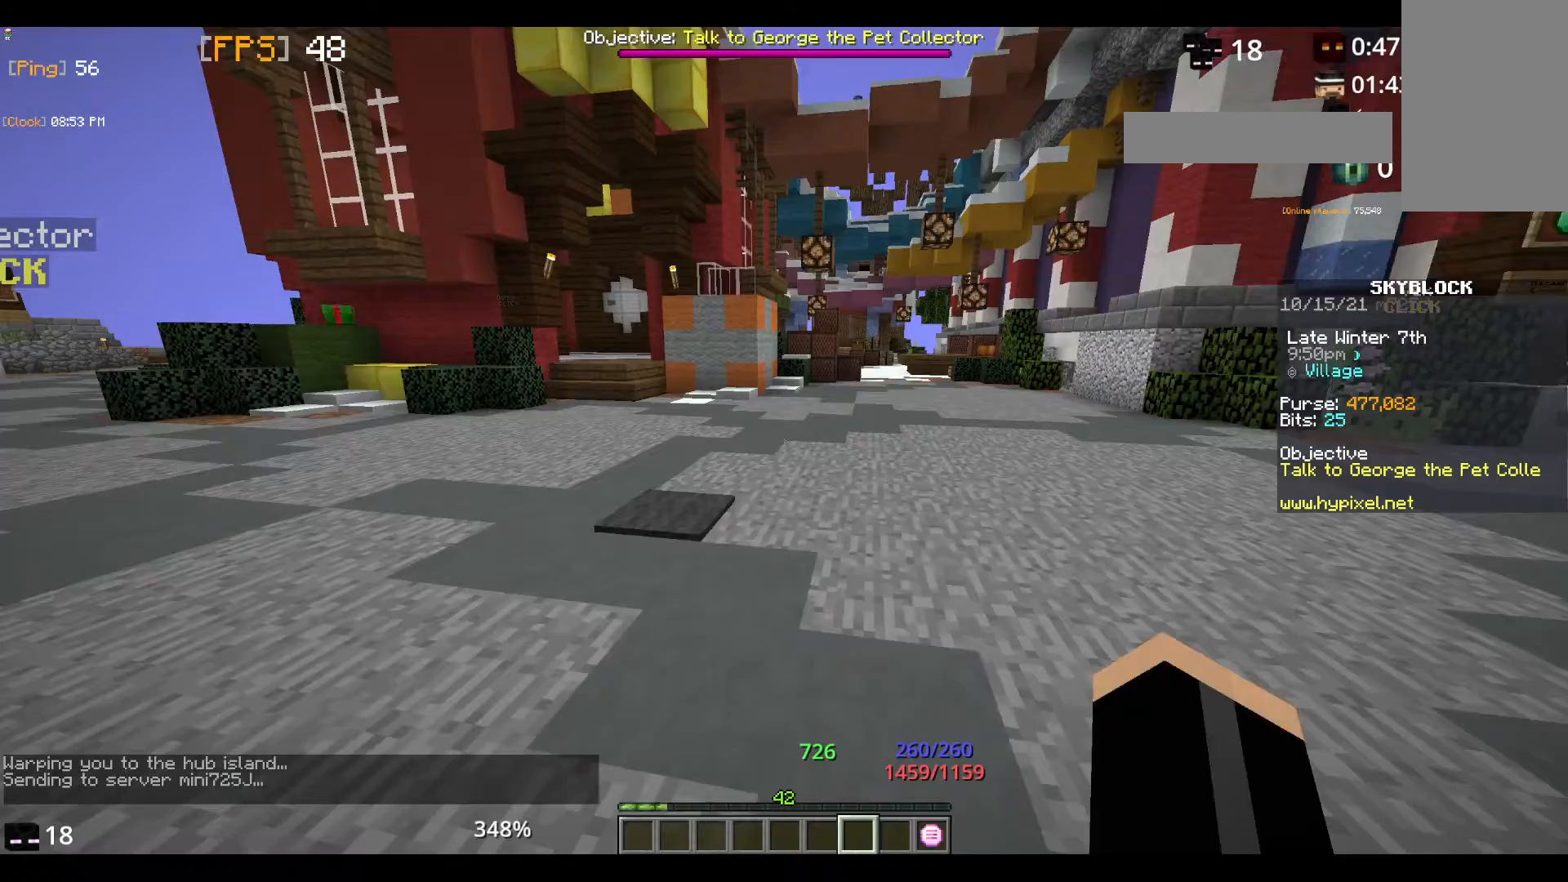
{"keys": ["w"], "mouse": [], "events": []}
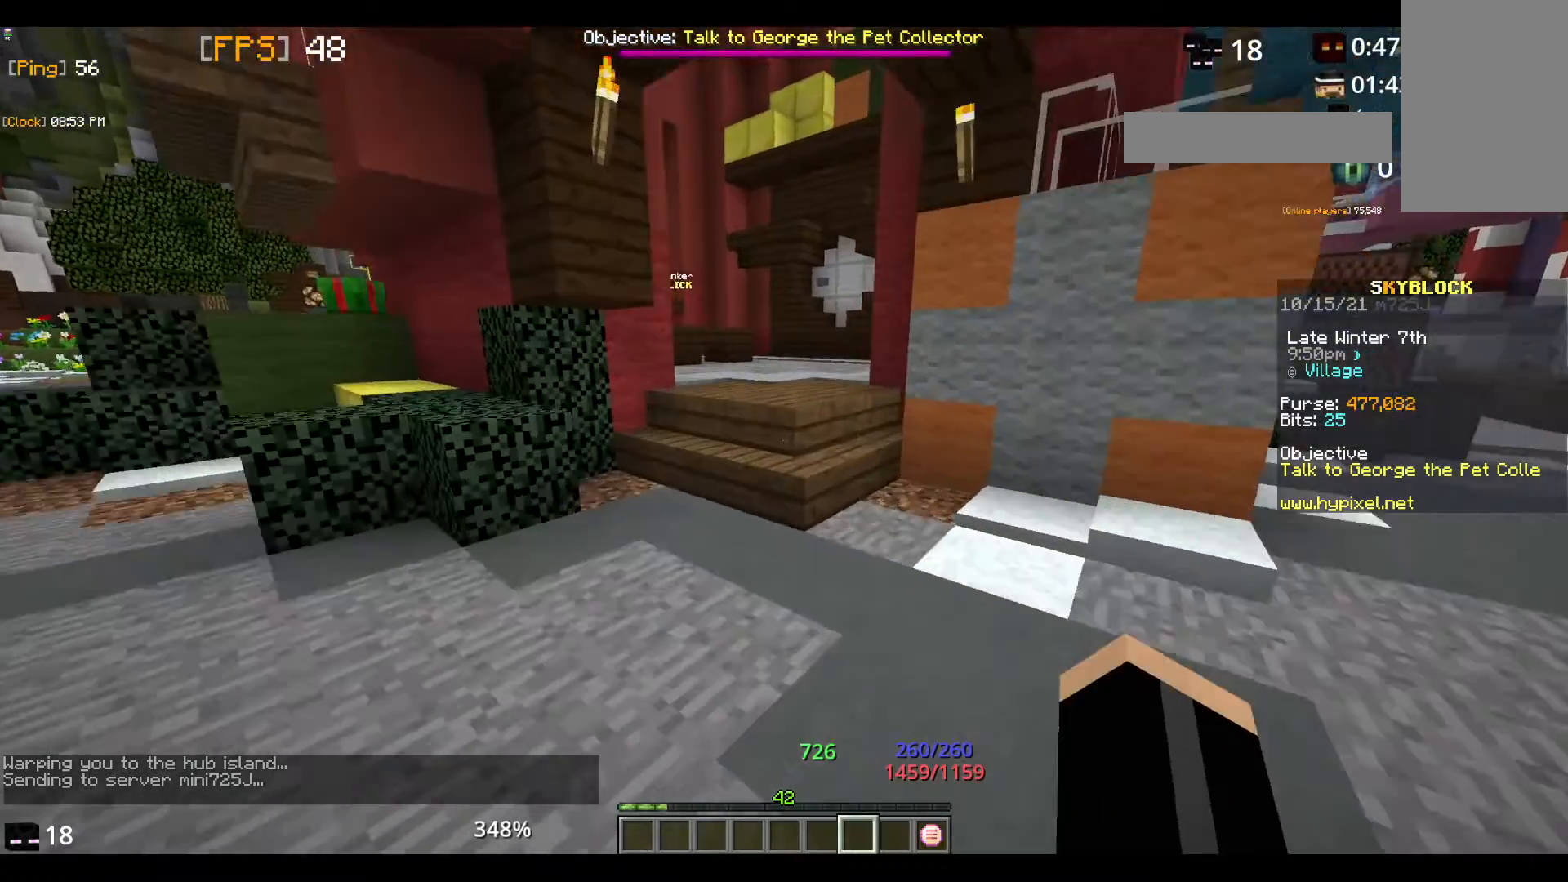
{"keys": ["w"], "mouse": [], "events": []}
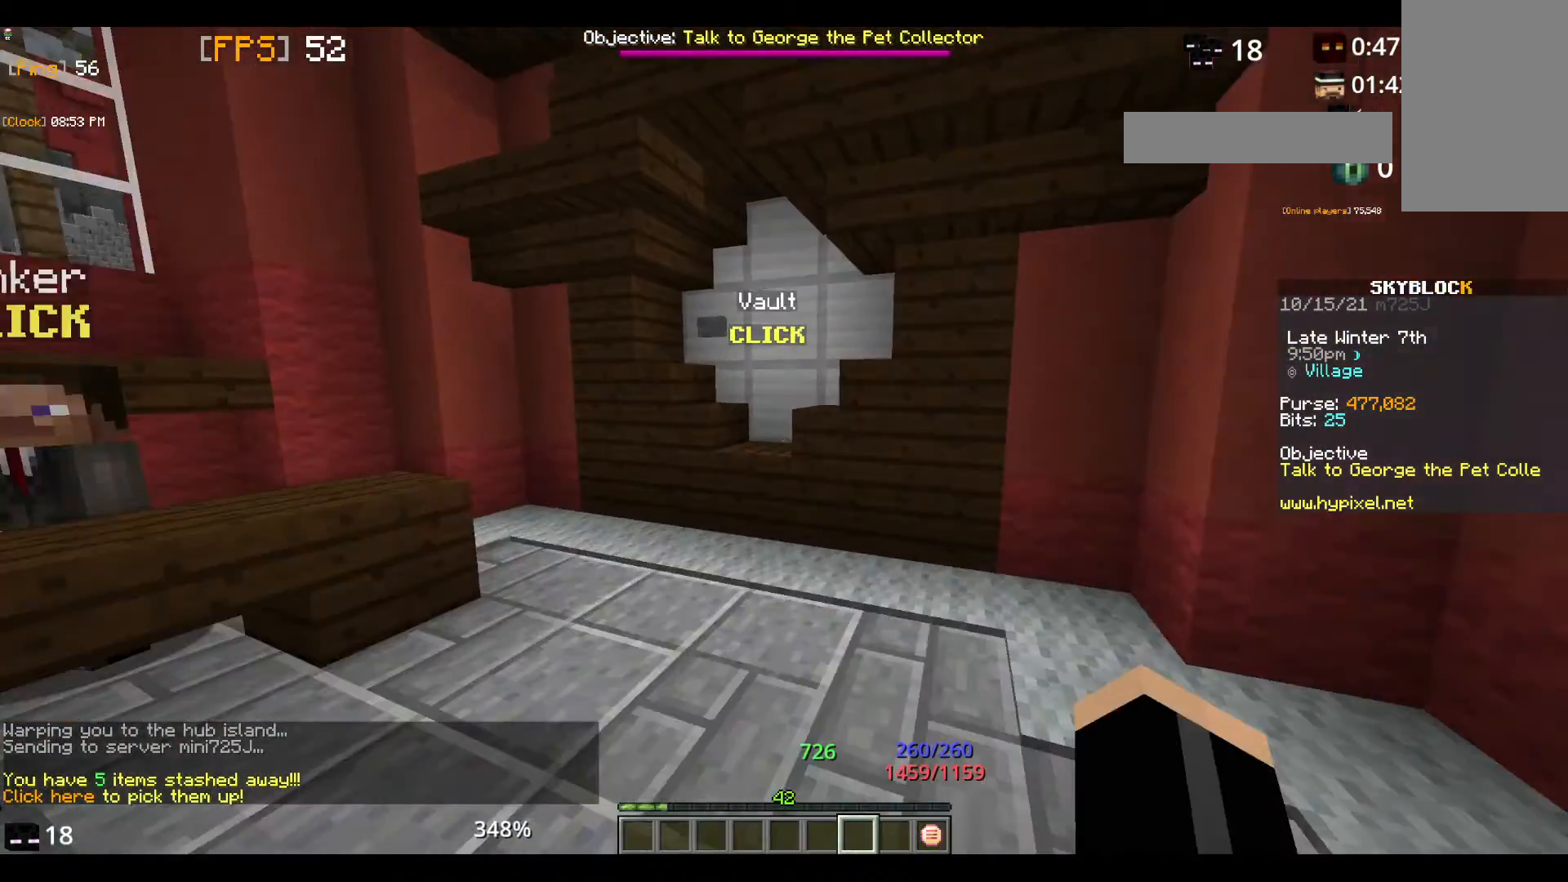
{"keys": [], "mouse": [], "events": [[117, "mouse_right", "down"], [183, "w", "up"], [333, "mouse_right", "up"]]}
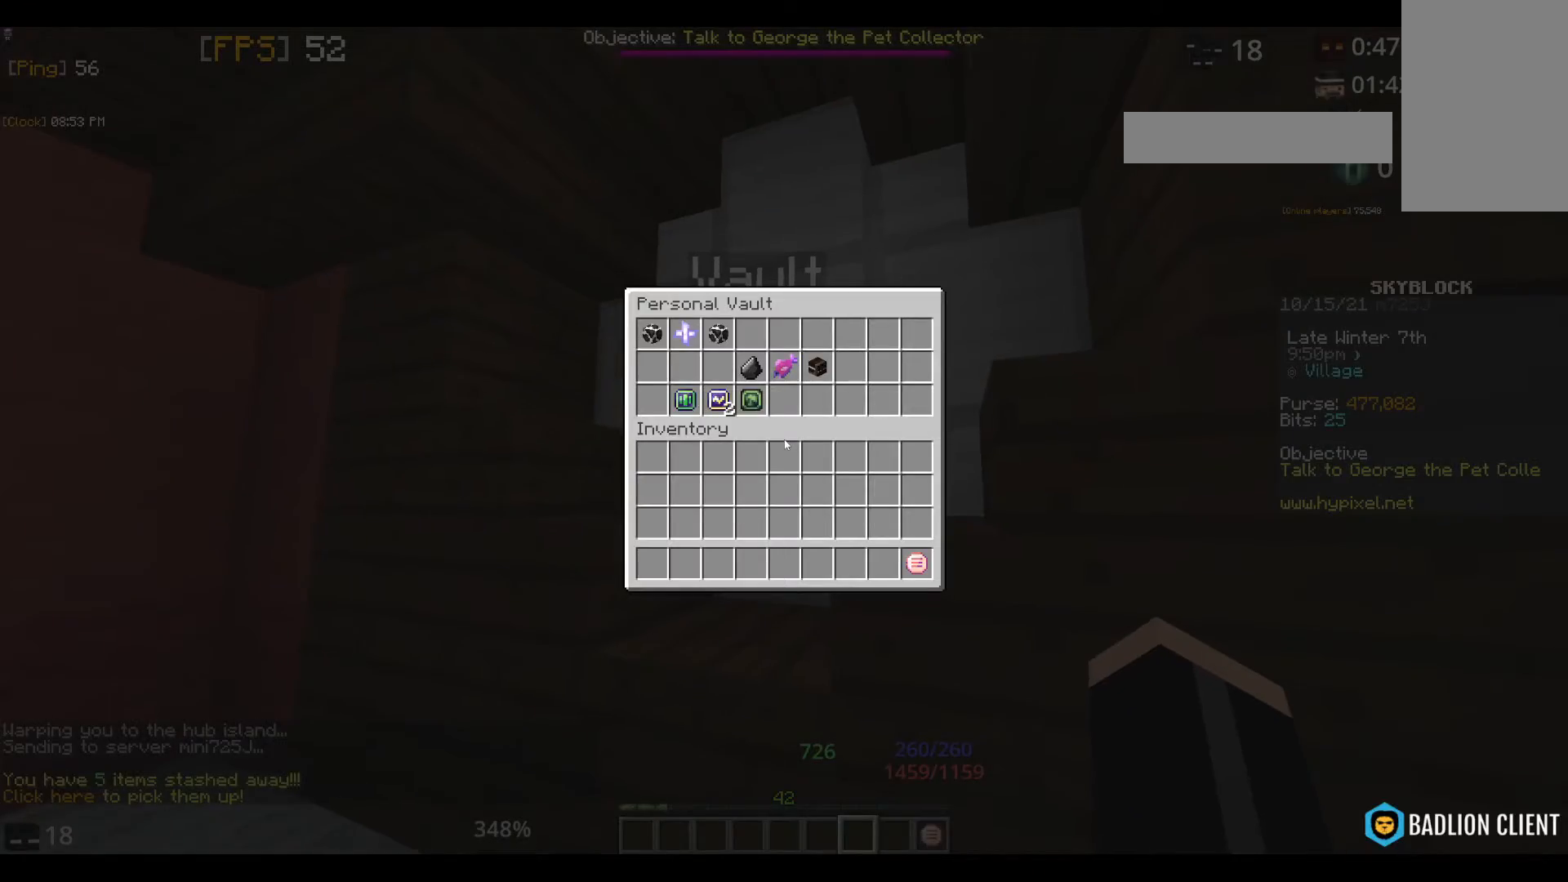
{"keys": [], "mouse": [], "events": []}
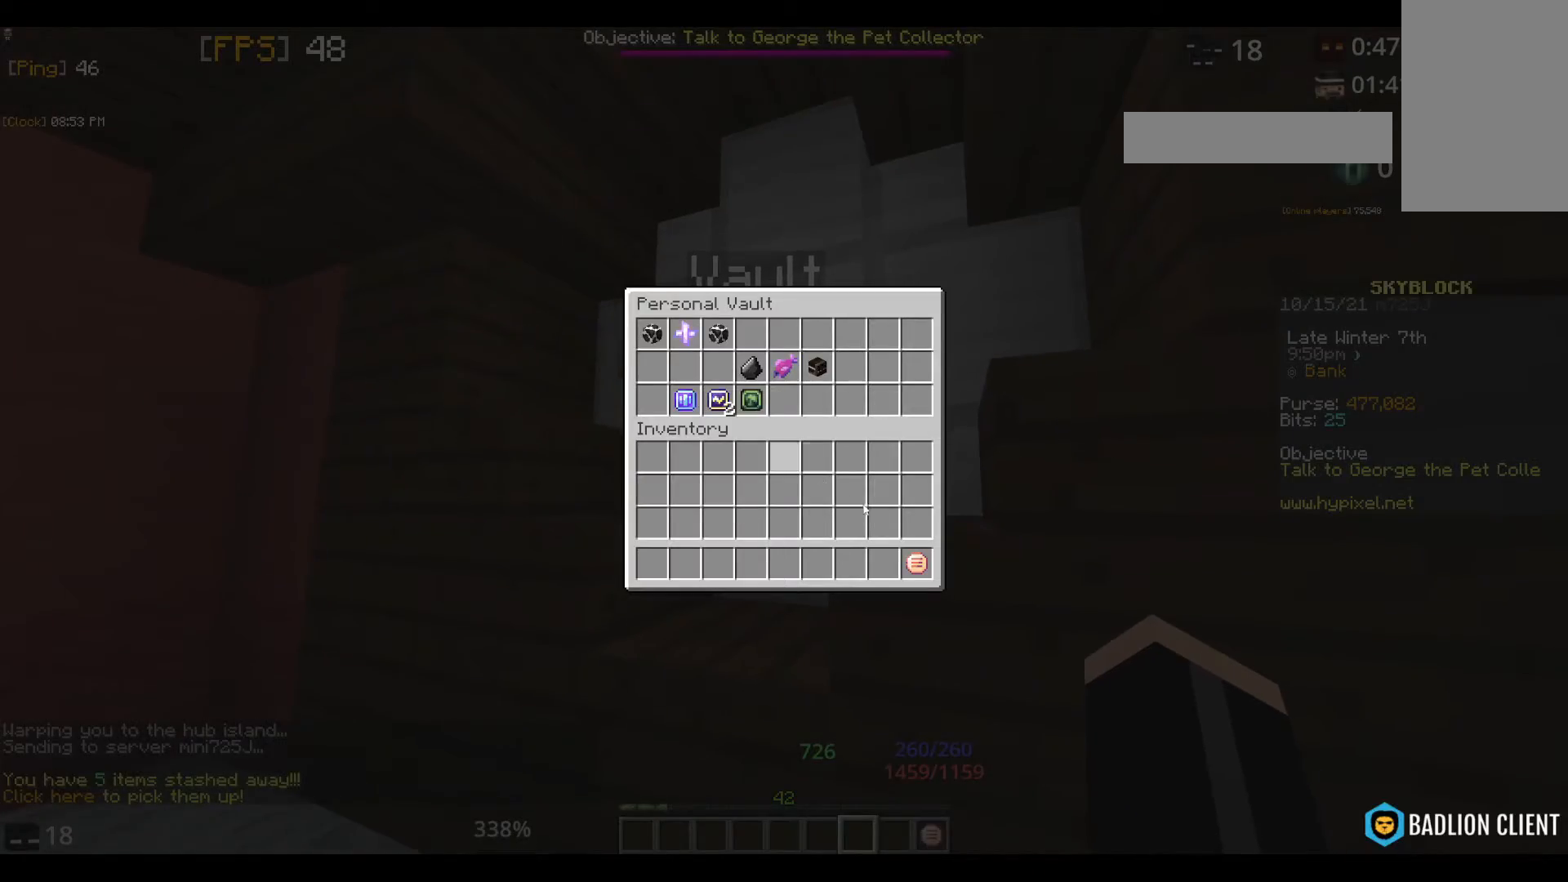
{"keys": [], "mouse": [], "events": []}
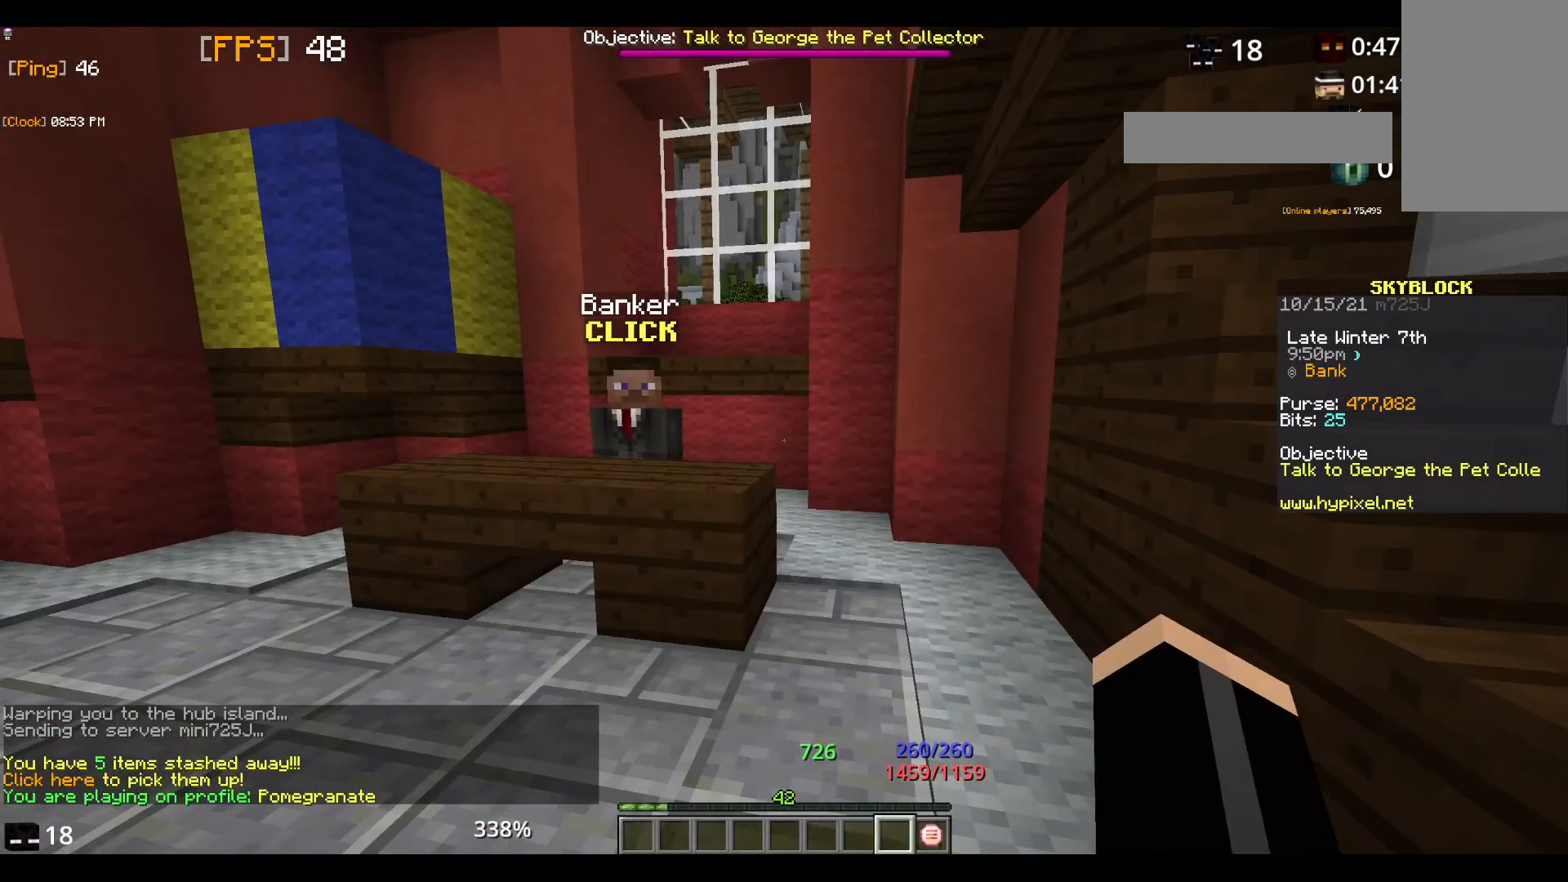
{"keys": [], "mouse": [], "events": []}
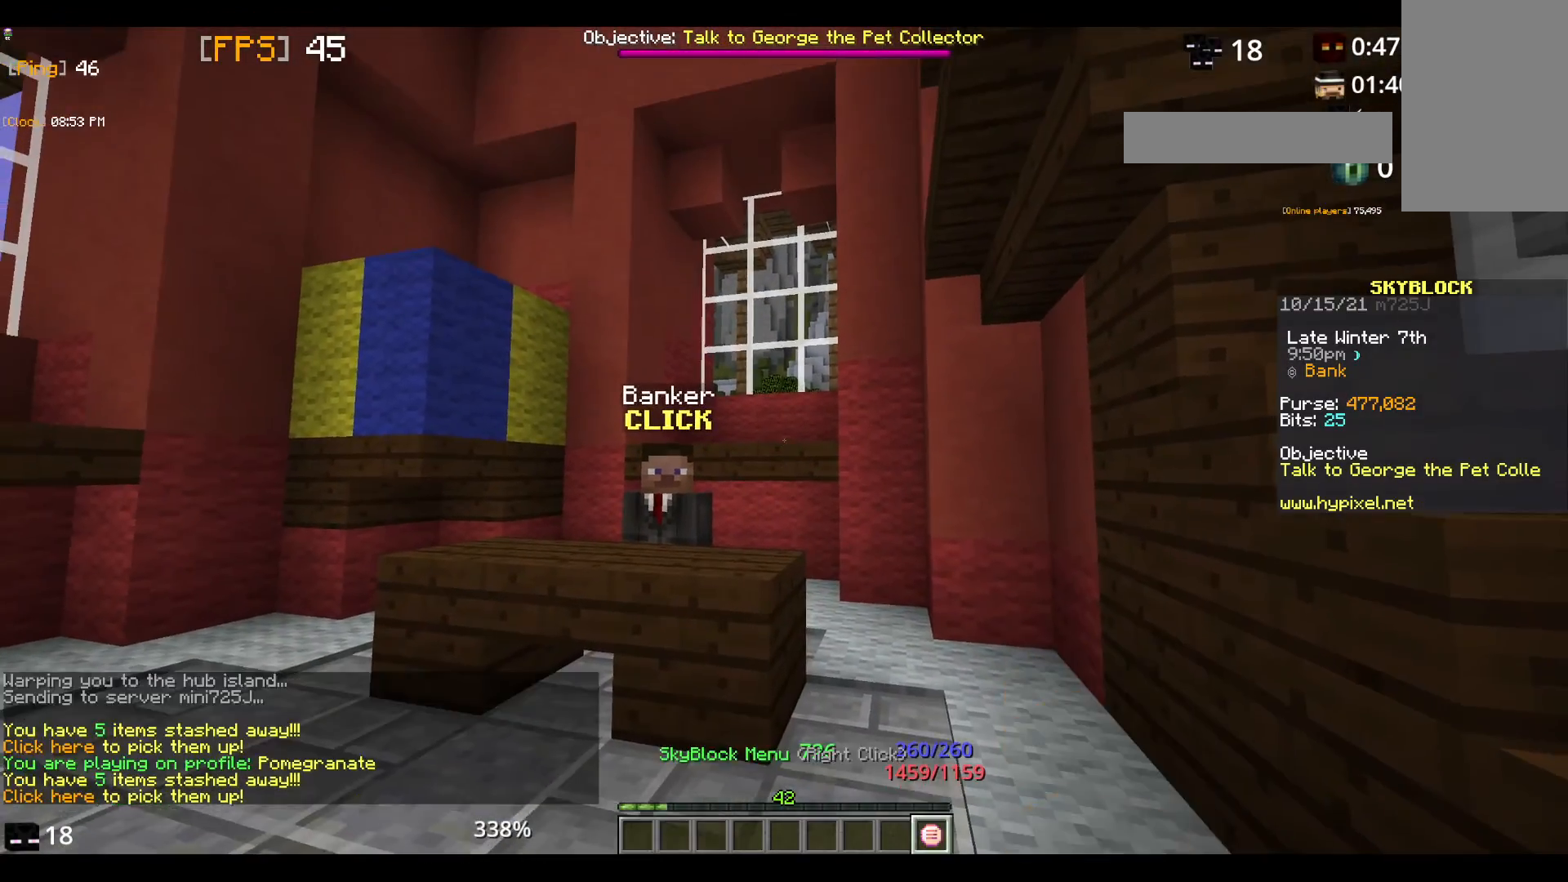
{"keys": [], "mouse": [], "events": [[133, "mouse_right", "down"], [400, "mouse_right", "up"]]}